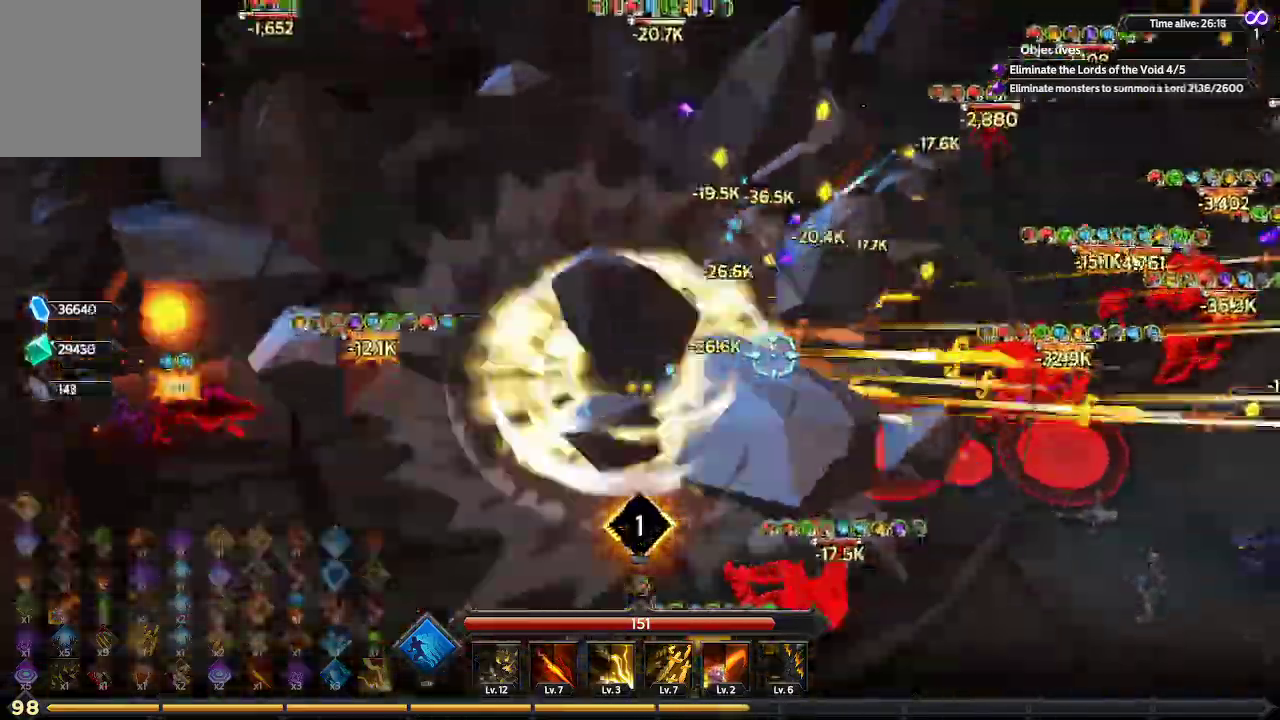
Gameplay with a controller (Xbox layout); each line is a JSON object with the inputs held at the frame after it. "events" lists button and stick changes between this image and that frame as [ms after this image, input, new state], when the widget could be followed in between. Not read: R3.
{"buttons": [], "left_stick": "up-right", "right_stick": "right", "events": [[67, "left_stick", "up-right"], [100, "right_stick", "right"]]}
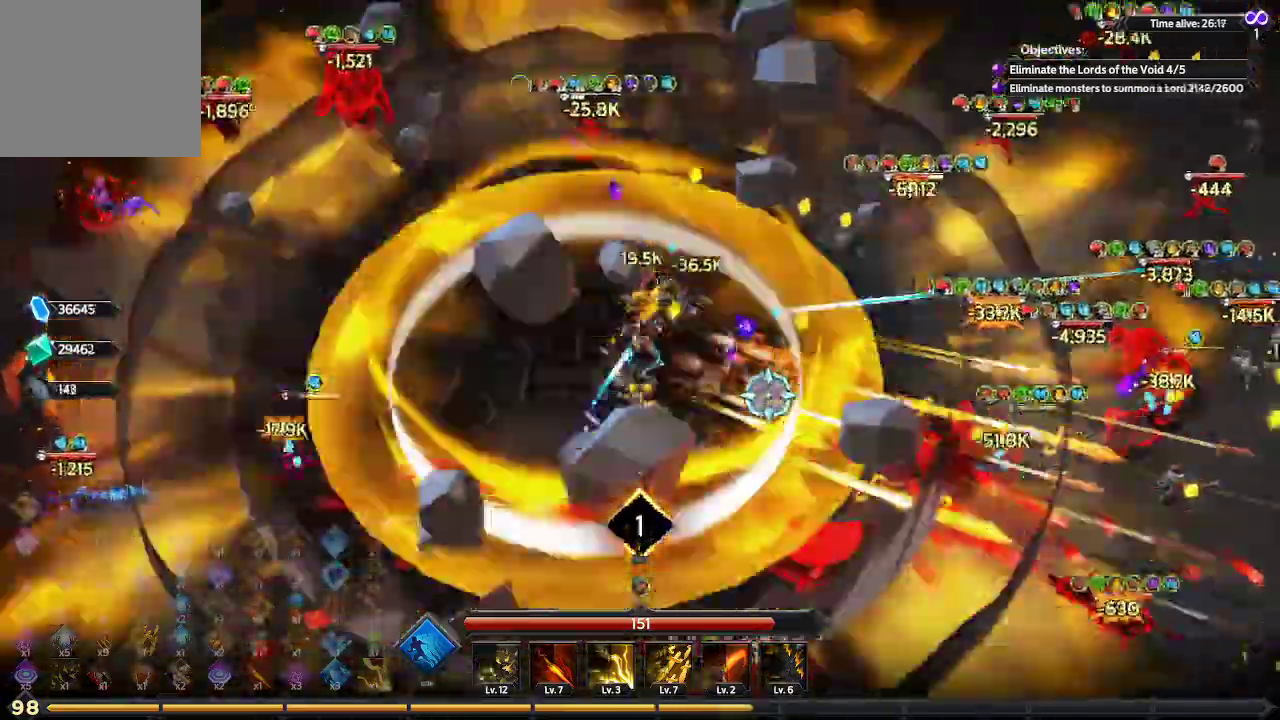
{"buttons": [], "left_stick": "right", "right_stick": "right", "events": [[333, "left_stick", "right"]]}
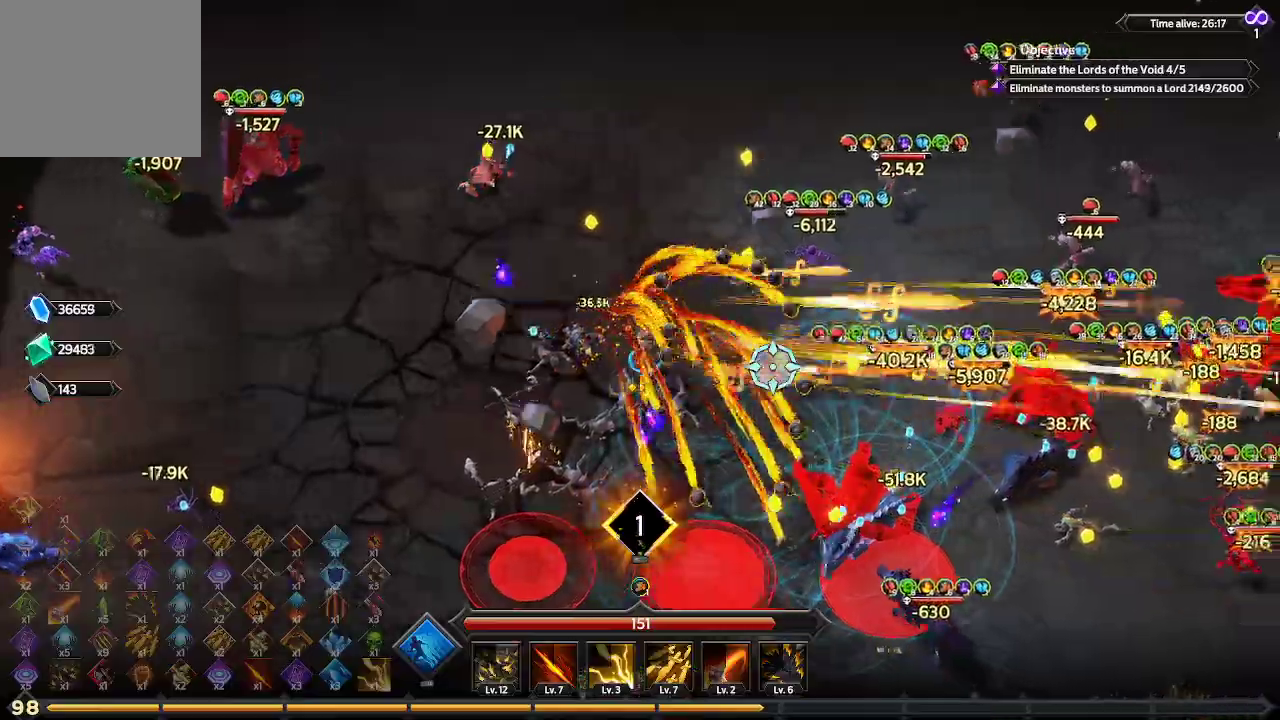
{"buttons": [], "left_stick": "right", "right_stick": "right", "events": []}
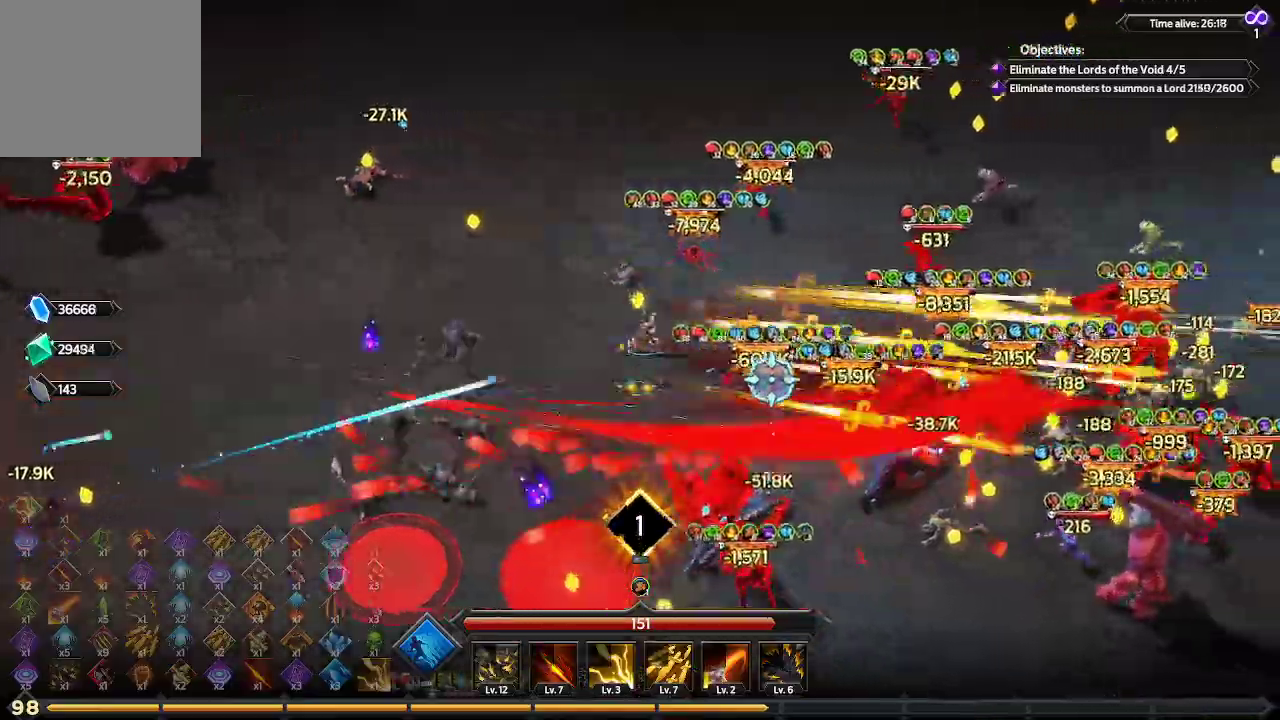
{"buttons": [], "left_stick": "right", "right_stick": "right", "events": []}
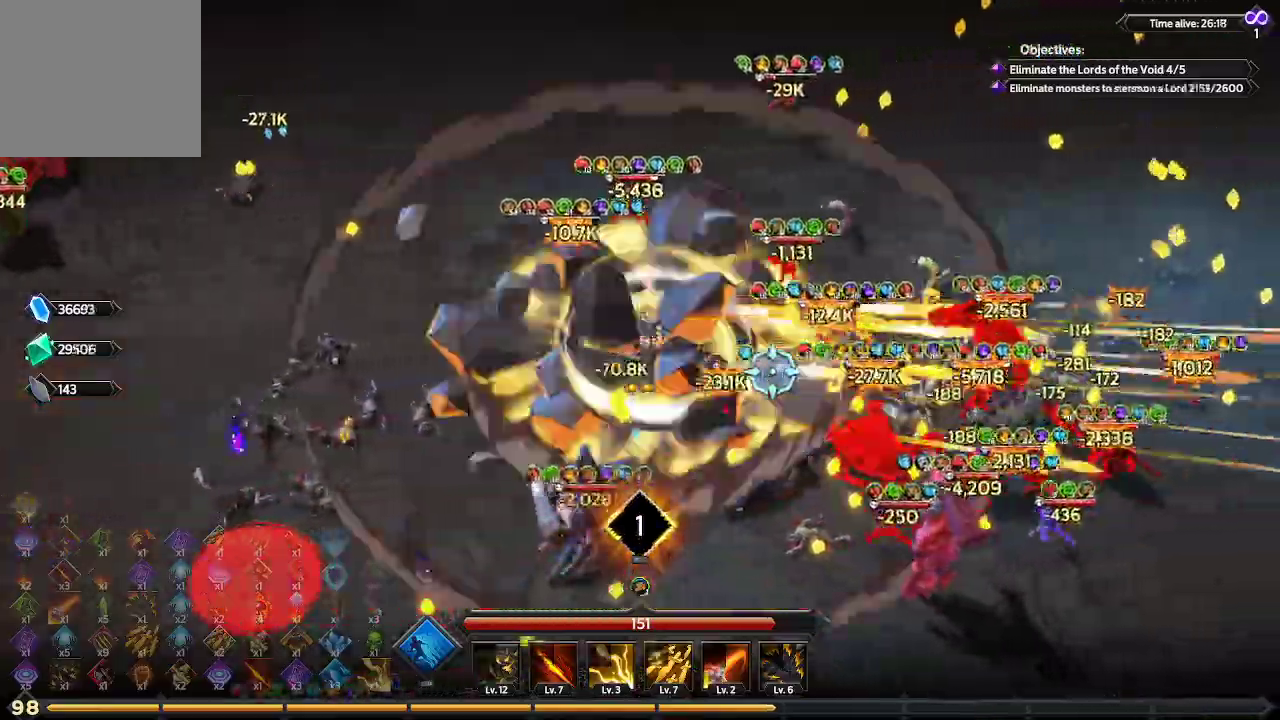
{"buttons": [], "left_stick": "right", "right_stick": "right", "events": []}
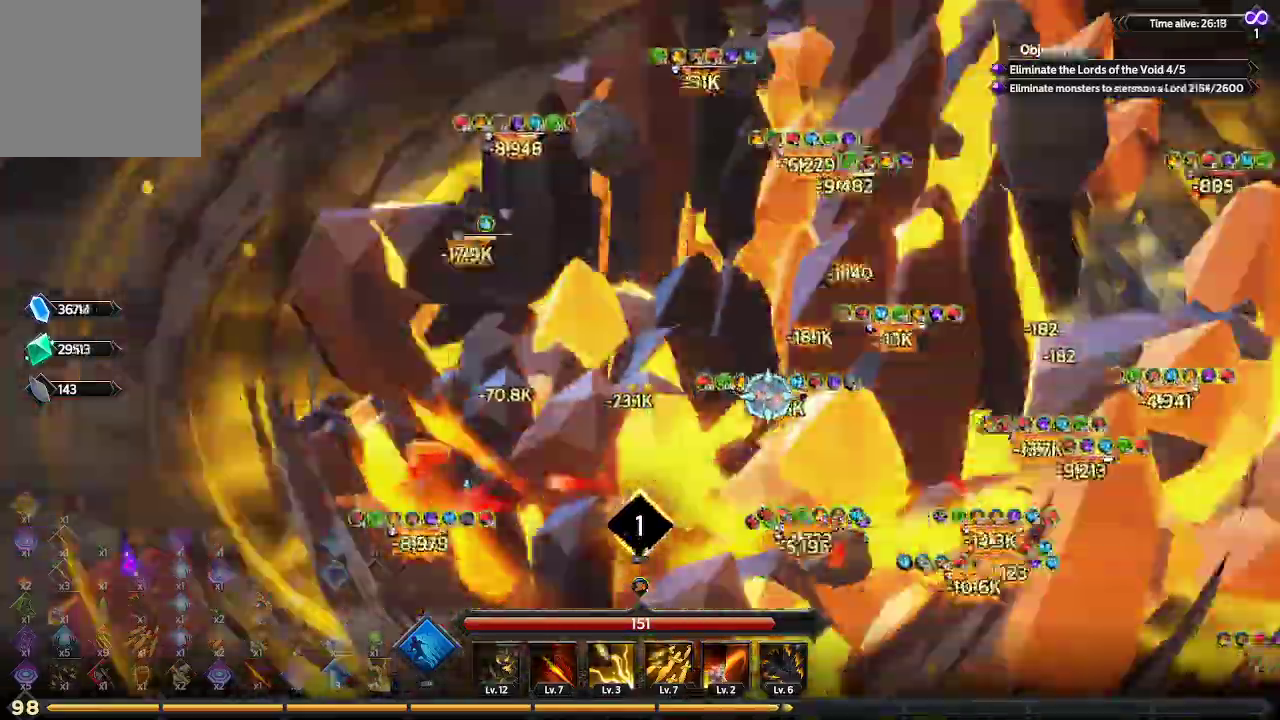
{"buttons": [], "left_stick": "right", "right_stick": "down-right", "events": [[433, "right_stick", "down-right"]]}
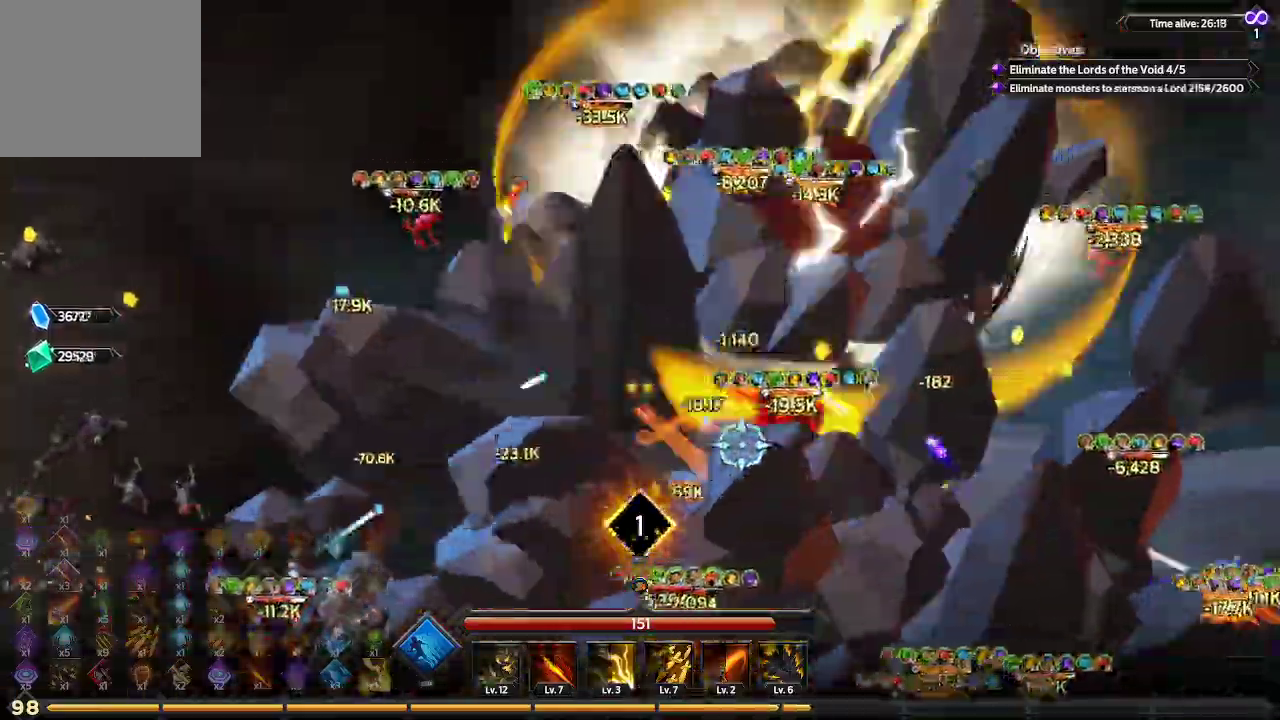
{"buttons": [], "left_stick": "right", "right_stick": "down-right", "events": []}
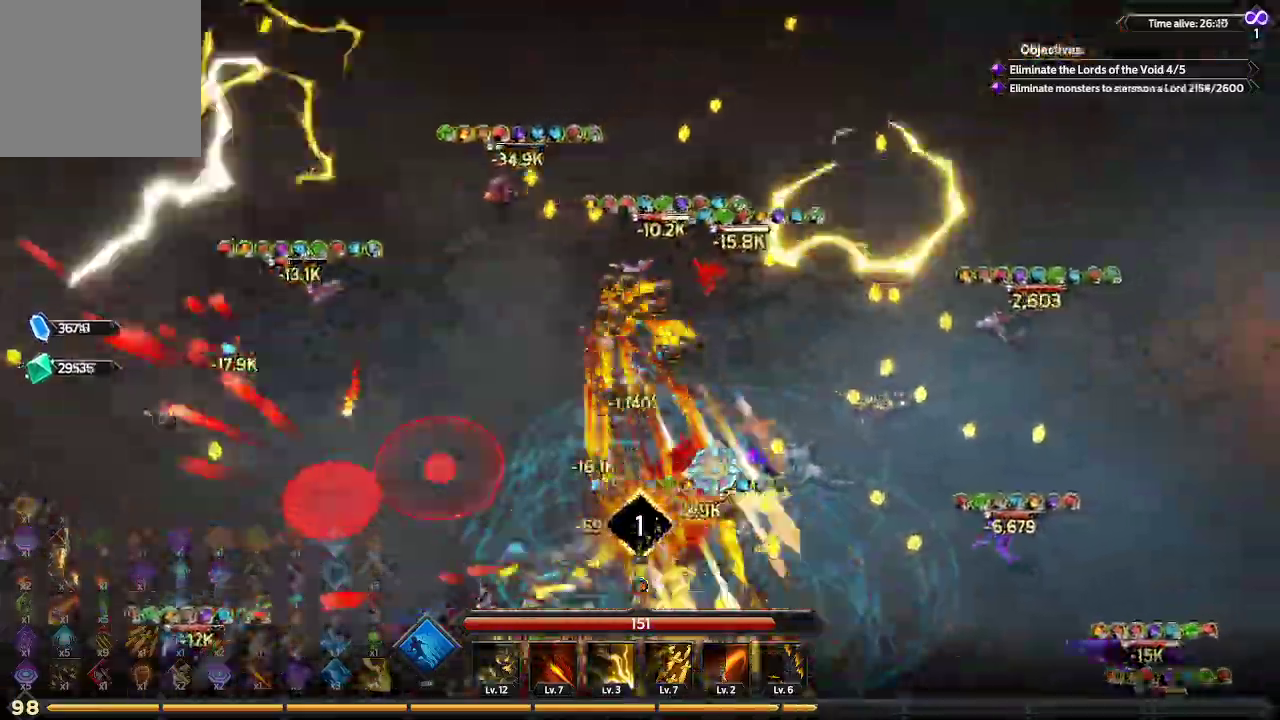
{"buttons": [], "left_stick": "right", "right_stick": "down-right", "events": []}
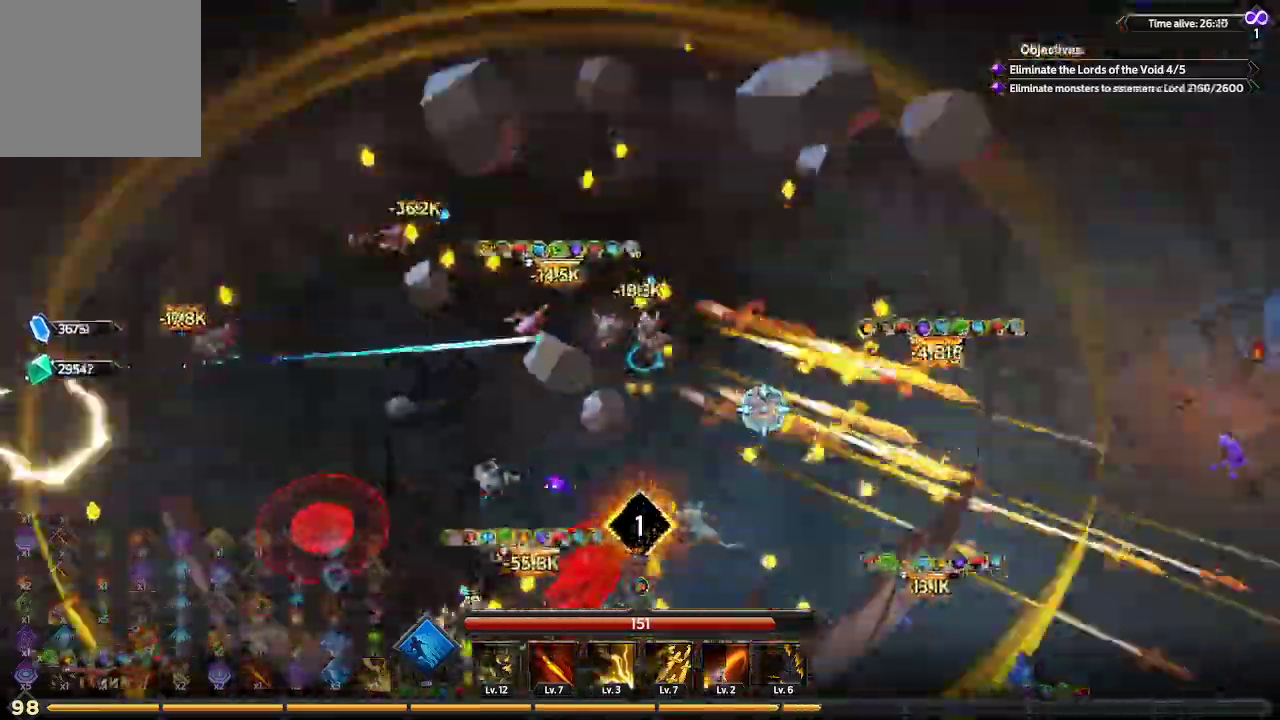
{"buttons": [], "left_stick": "down-right", "right_stick": "down", "events": [[300, "left_stick", "down-right"], [467, "right_stick", "down"]]}
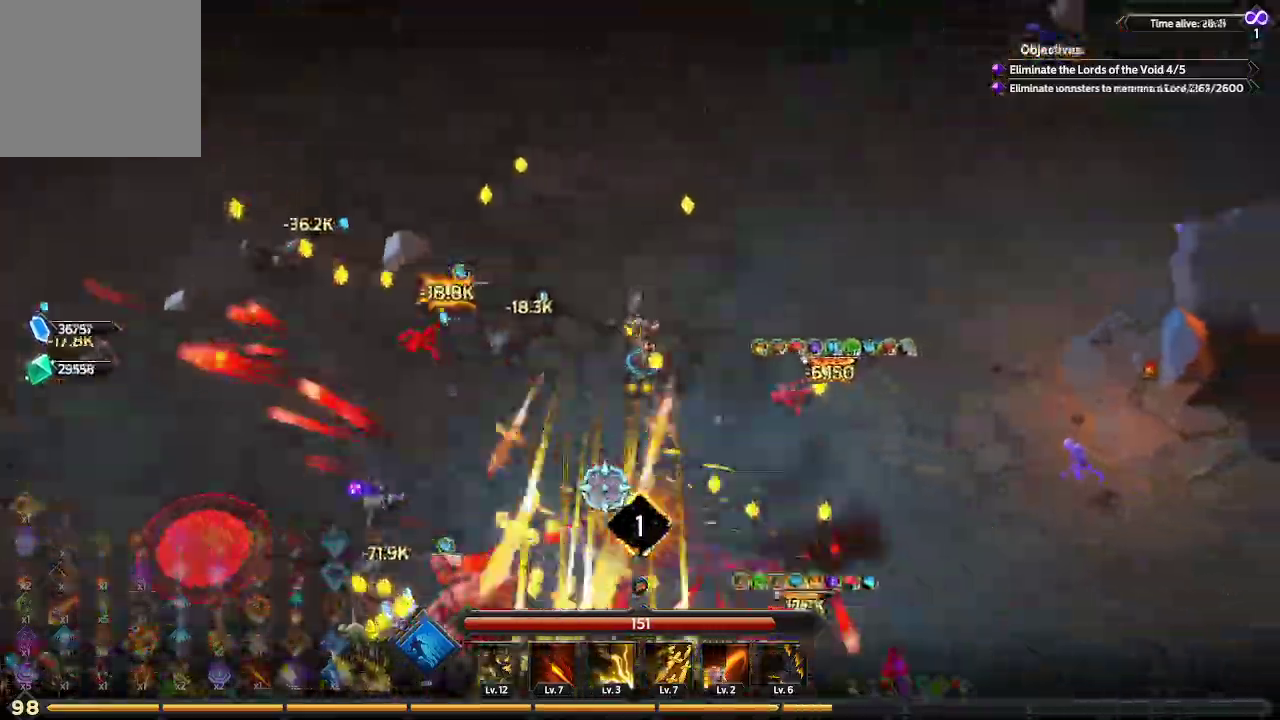
{"buttons": [], "left_stick": "down-right", "right_stick": "down", "events": []}
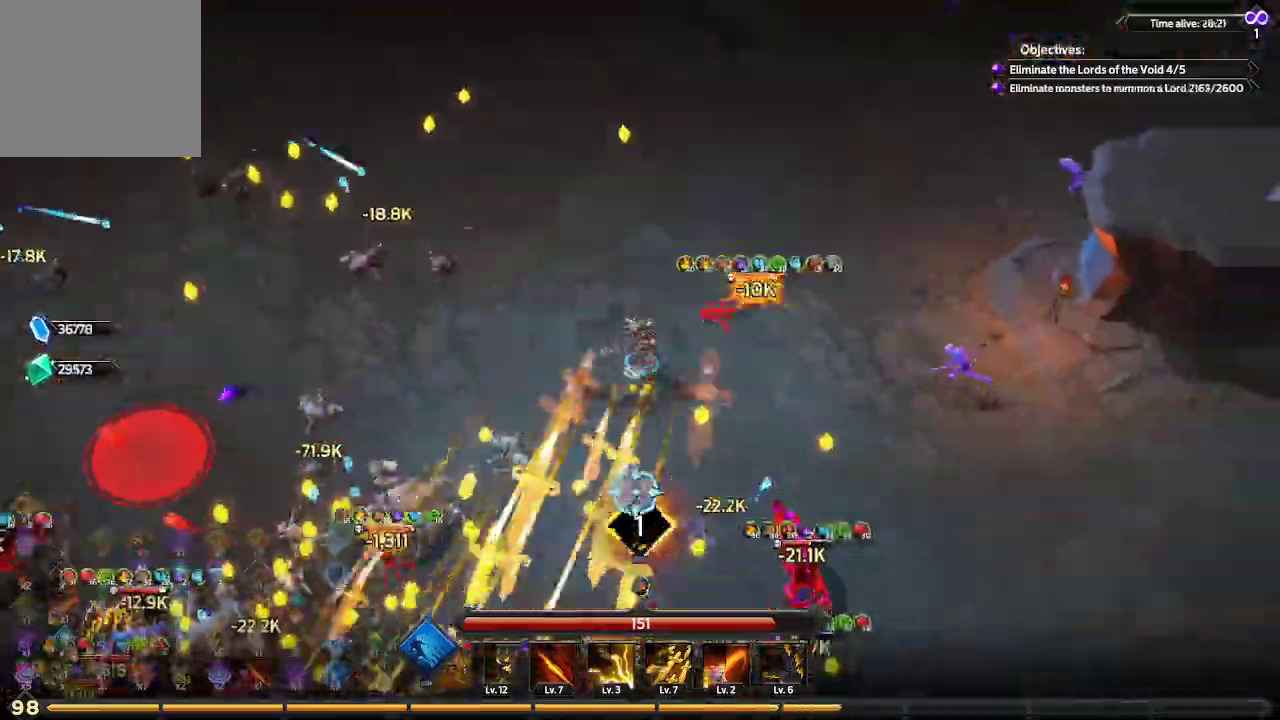
{"buttons": [], "left_stick": "down", "right_stick": "down", "events": [[400, "left_stick", "down"]]}
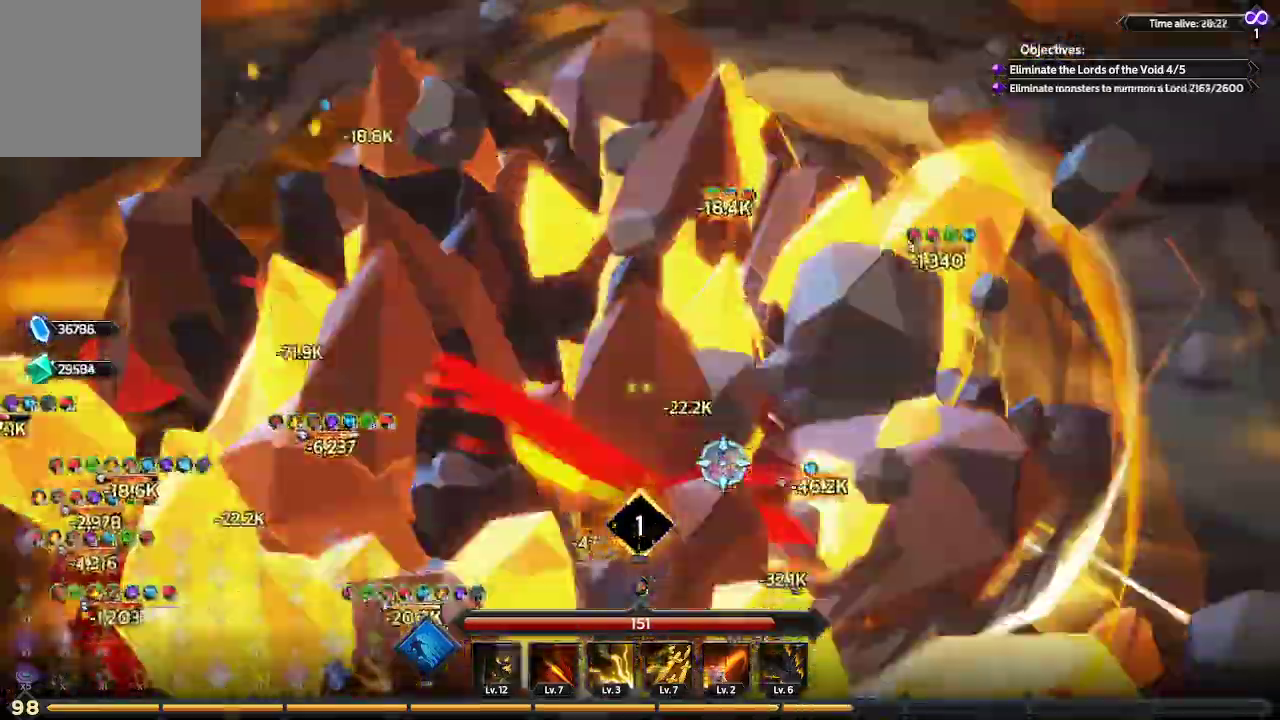
{"buttons": [], "left_stick": "down", "right_stick": "down-left", "events": [[300, "right_stick", "down-left"]]}
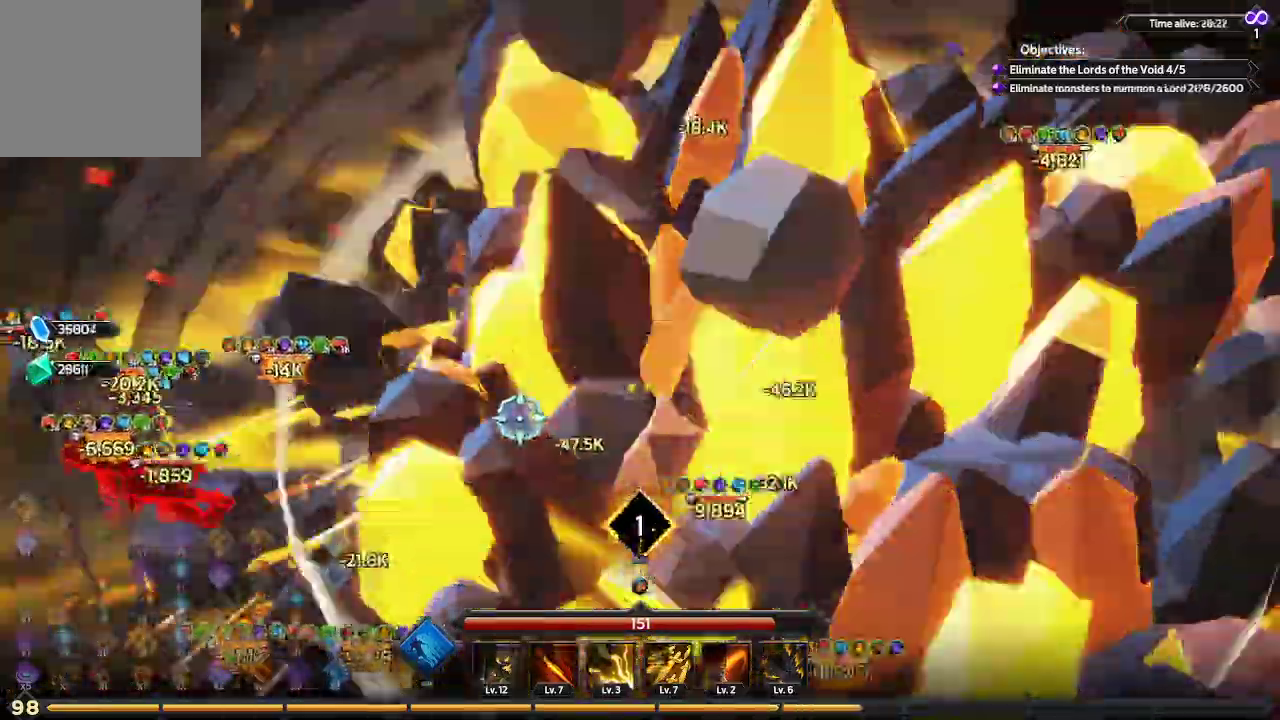
{"buttons": [], "left_stick": "down-left", "right_stick": "down-left", "events": [[233, "left_stick", "down-left"]]}
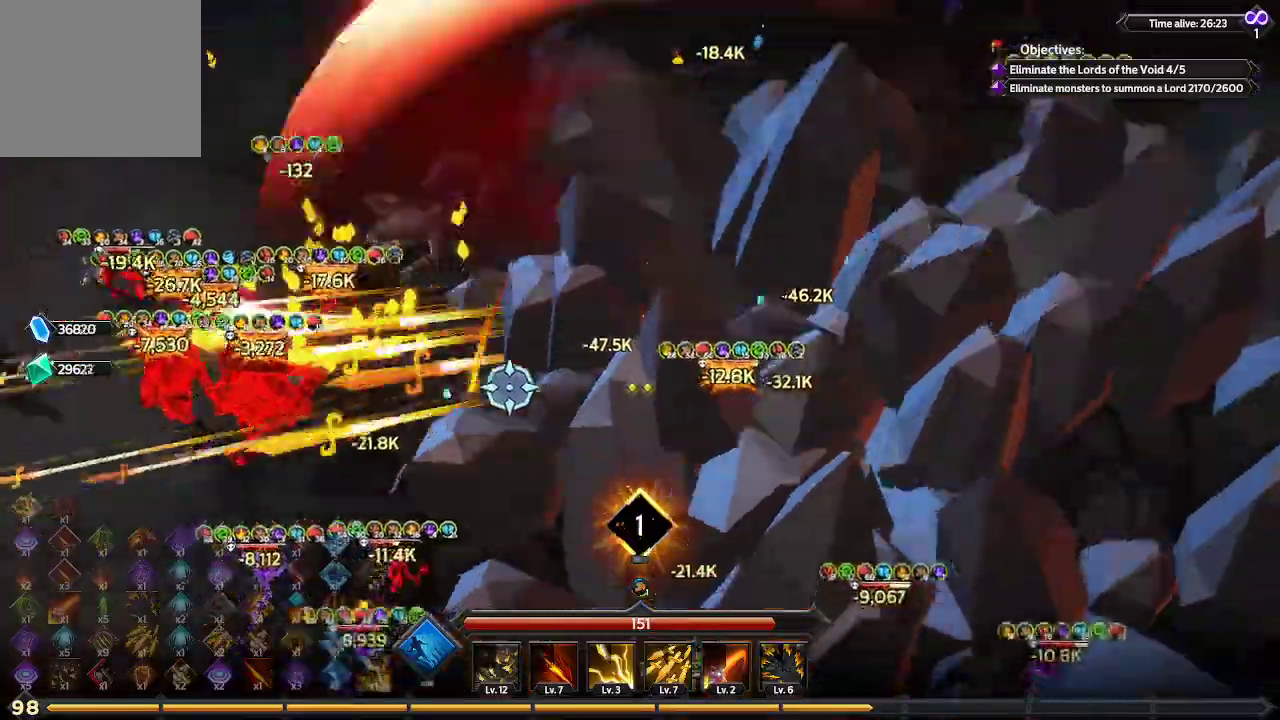
{"buttons": [], "left_stick": "down-left", "right_stick": "left", "events": [[100, "right_stick", "left"]]}
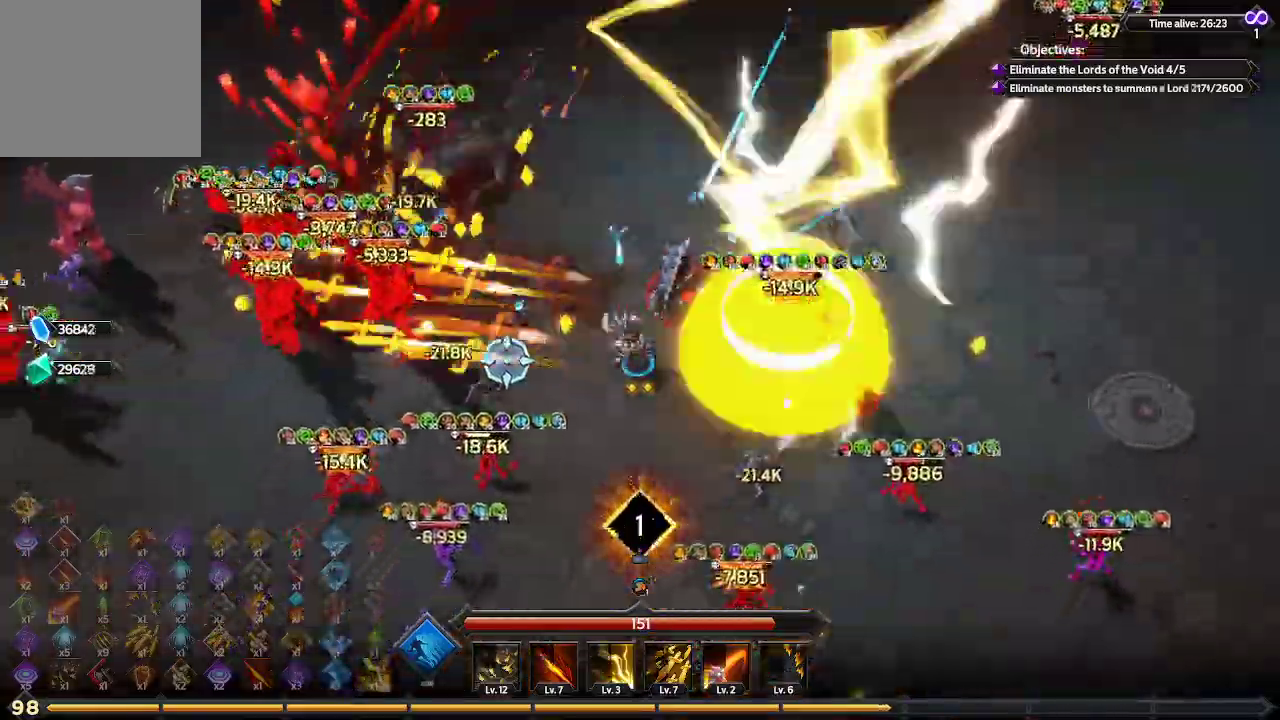
{"buttons": [], "left_stick": "down-left", "right_stick": "down-left", "events": [[67, "right_stick", "down-left"]]}
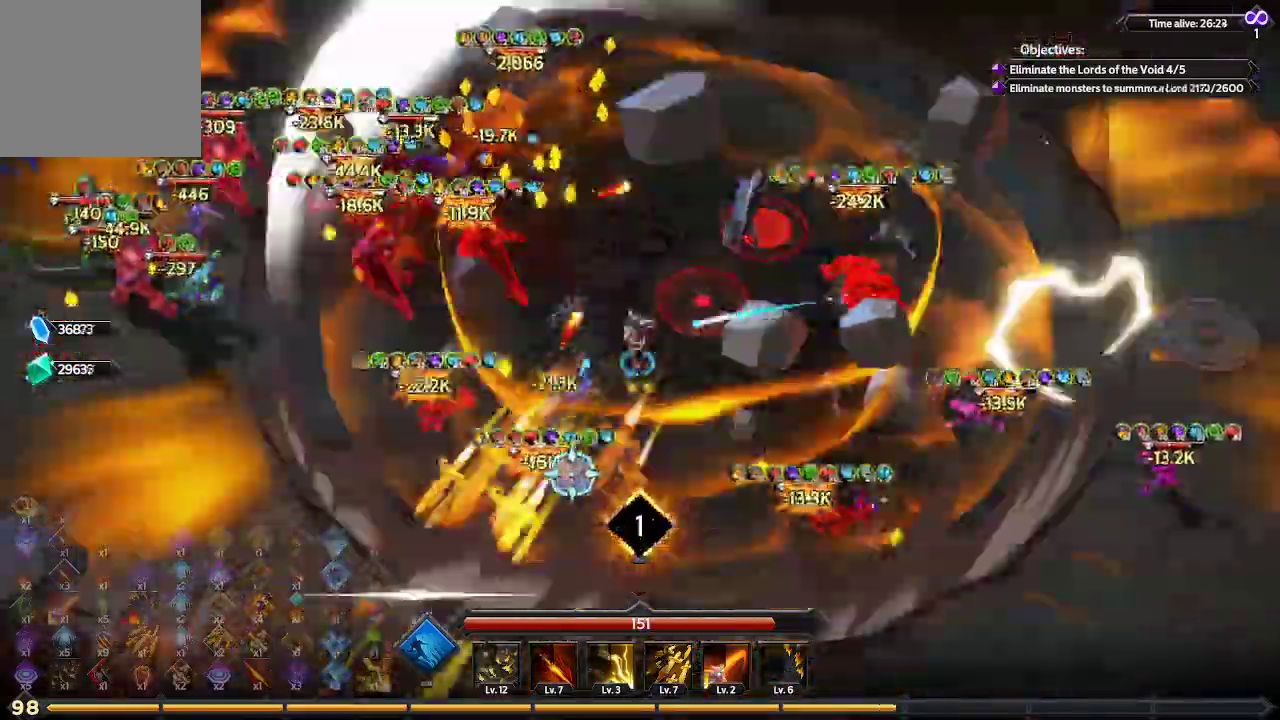
{"buttons": [], "left_stick": "down-left", "right_stick": "left", "events": [[300, "right_stick", "left"]]}
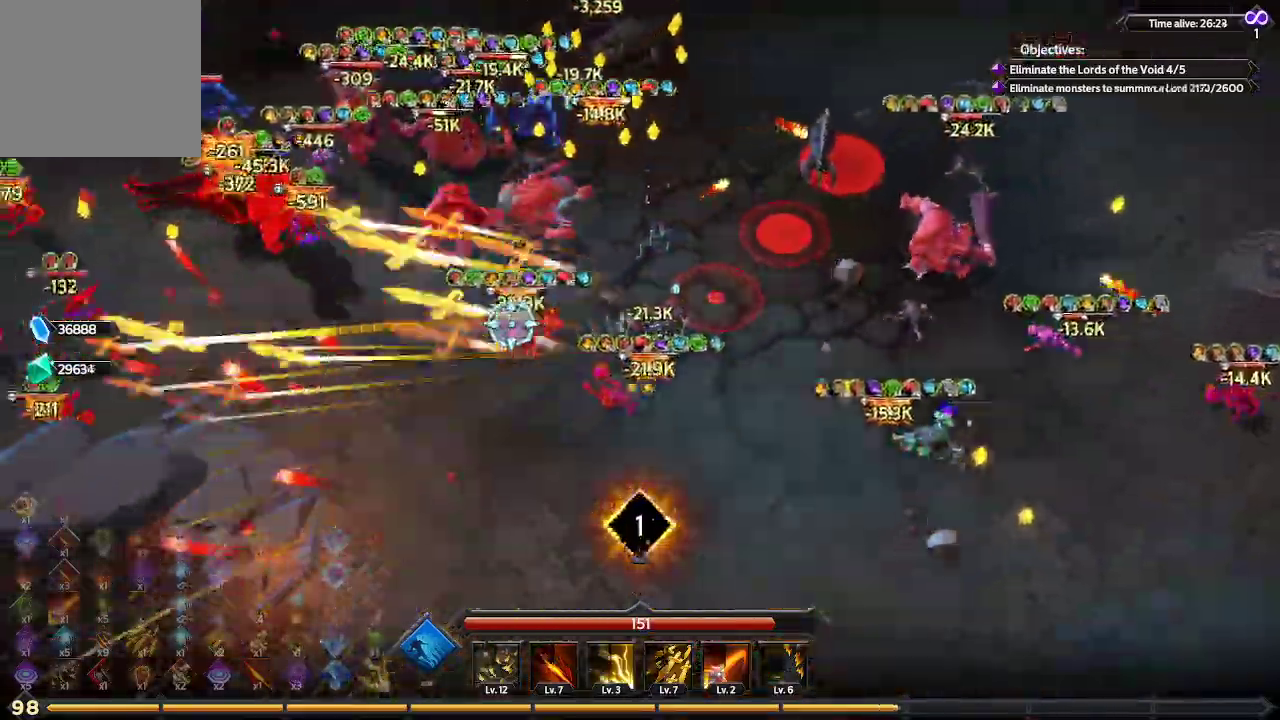
{"buttons": [], "left_stick": "down-left", "right_stick": "left", "events": []}
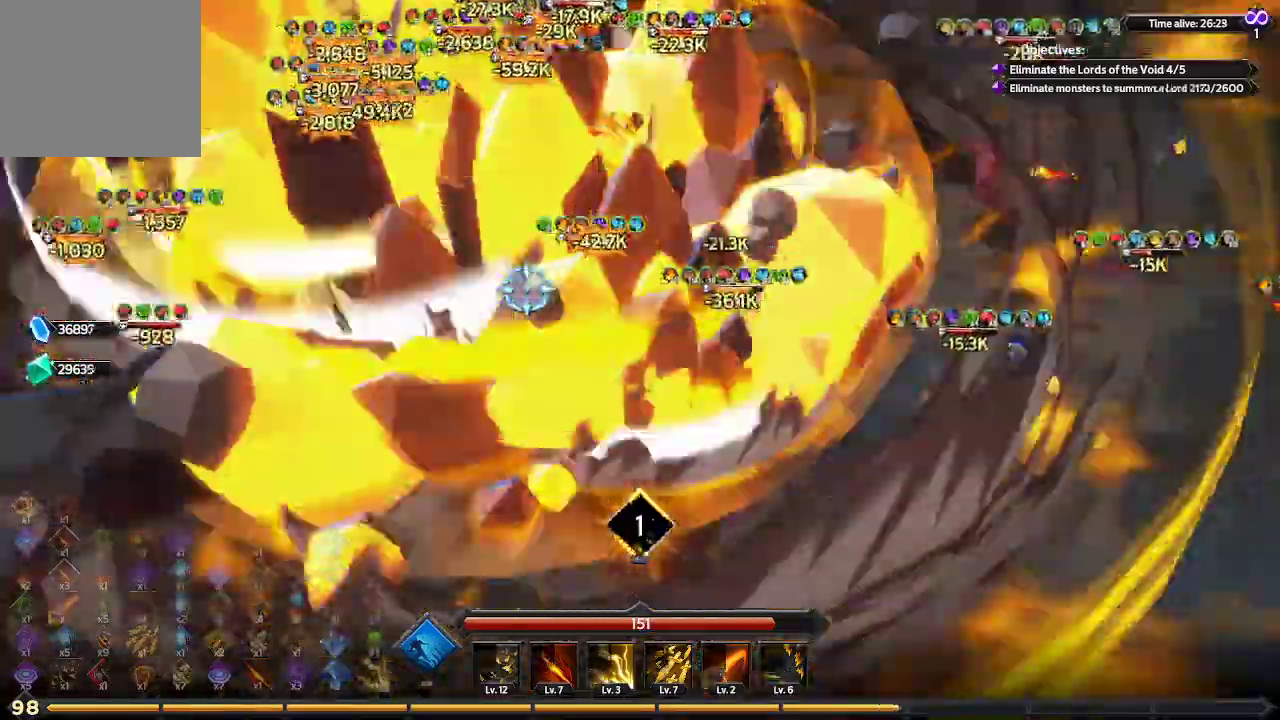
{"buttons": [], "left_stick": "up-left", "right_stick": "left", "events": [[67, "left_stick", "left"], [233, "left_stick", "up-left"]]}